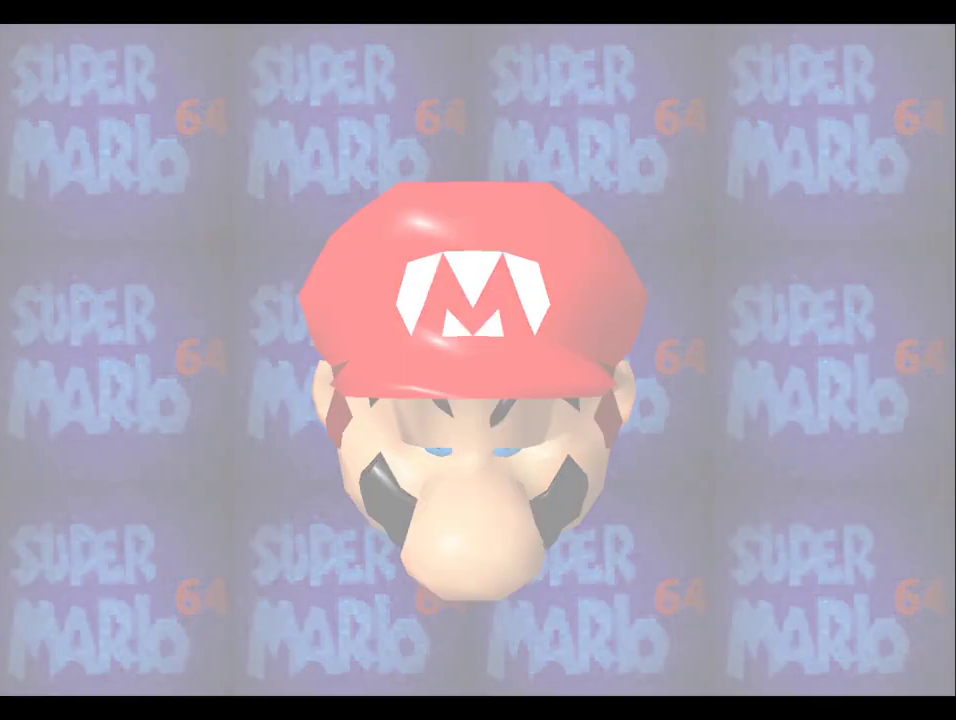
Gameplay with a controller (Xbox layout); each line is a JSON object with the inputs held at the frame after it. "events" lists button and stick changes between this image and that frame as [ms after this image, input, new state], when the widget could be followed in between. This overlay highlights the sticks when they move; stick clicks (L3) are not distinguishable. Not read: L3 R3.
{"buttons": ["B"], "left_stick": "center", "right_stick": "center", "events": [[167, "B", "down"], [233, "B", "up"], [317, "B", "down"], [400, "B", "up"], [467, "B", "down"]]}
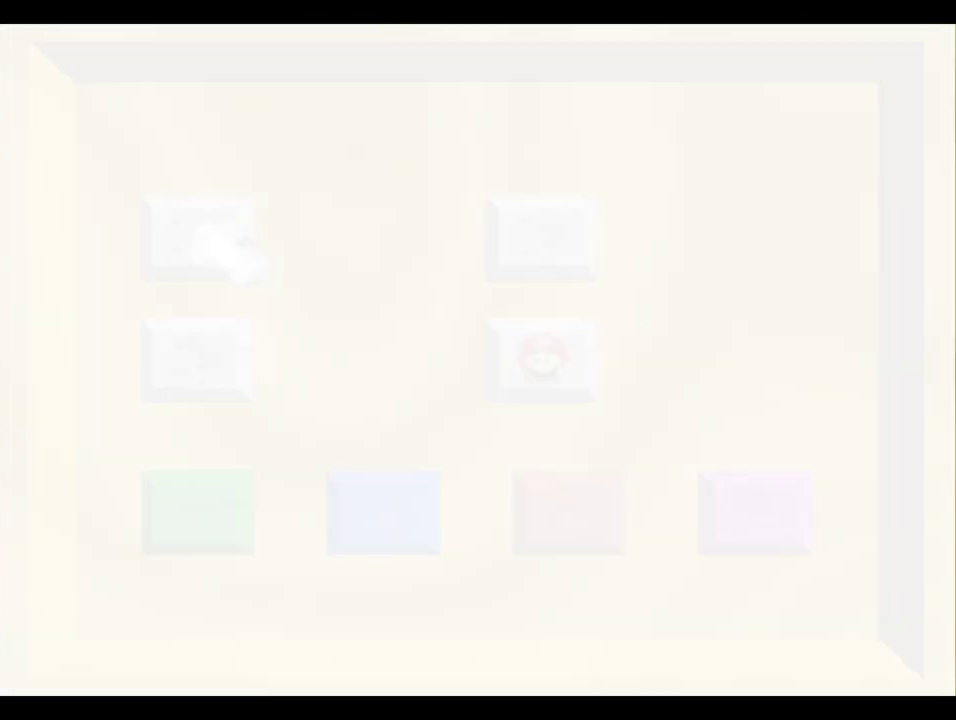
{"buttons": [], "left_stick": "center", "right_stick": "center", "events": [[83, "B", "up"], [150, "B", "down"], [250, "B", "up"]]}
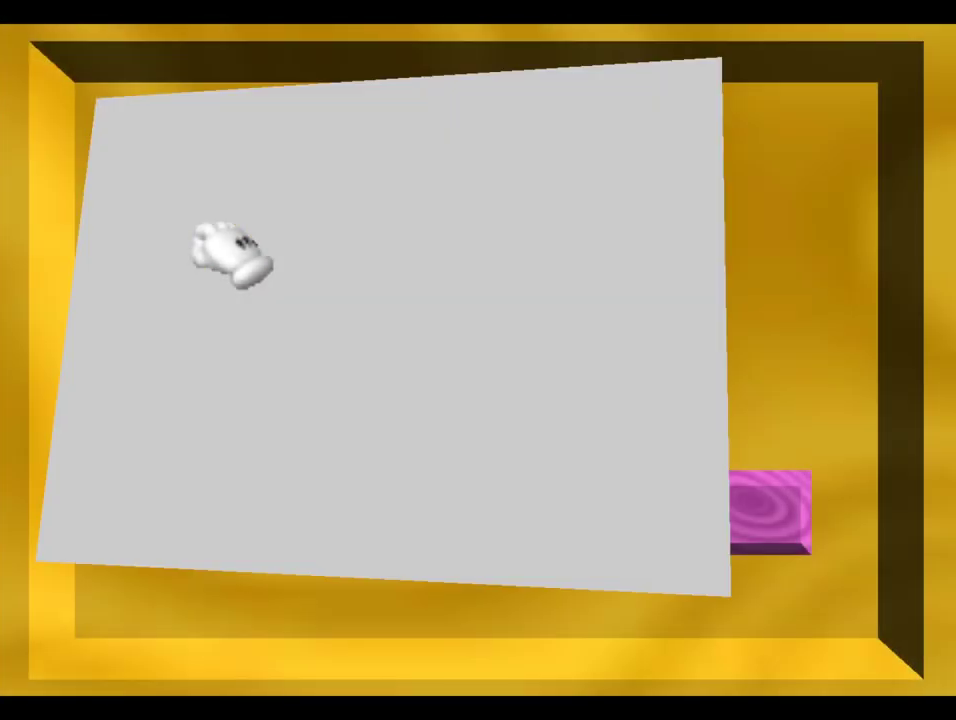
{"buttons": [], "left_stick": "center", "right_stick": "center", "events": []}
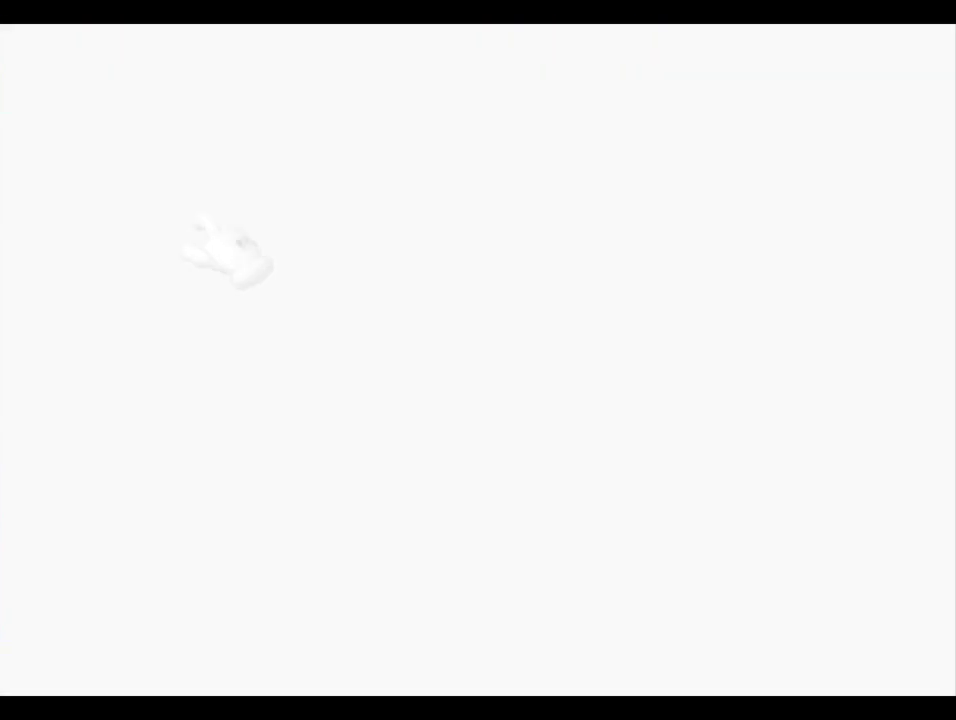
{"buttons": ["R2"], "left_stick": "center", "right_stick": "center", "events": [[450, "R2", "down"]]}
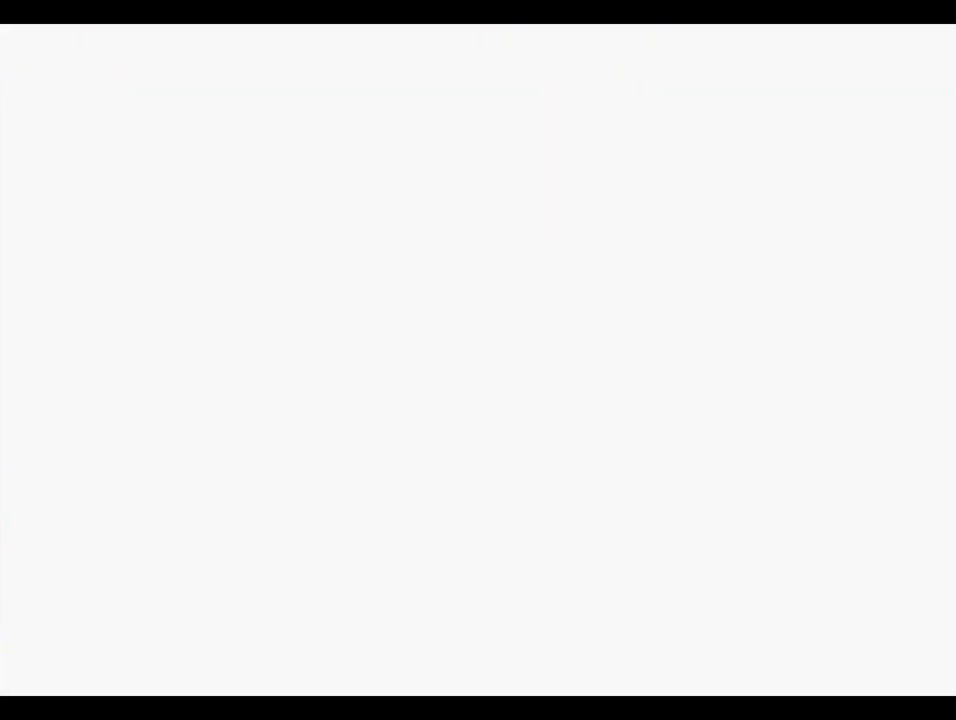
{"buttons": [], "left_stick": "center", "right_stick": "center", "events": [[50, "R2", "up"], [117, "R2", "down"], [217, "R2", "up"], [267, "R2", "down"], [367, "R2", "up"], [417, "R2", "down"], [500, "R2", "up"]]}